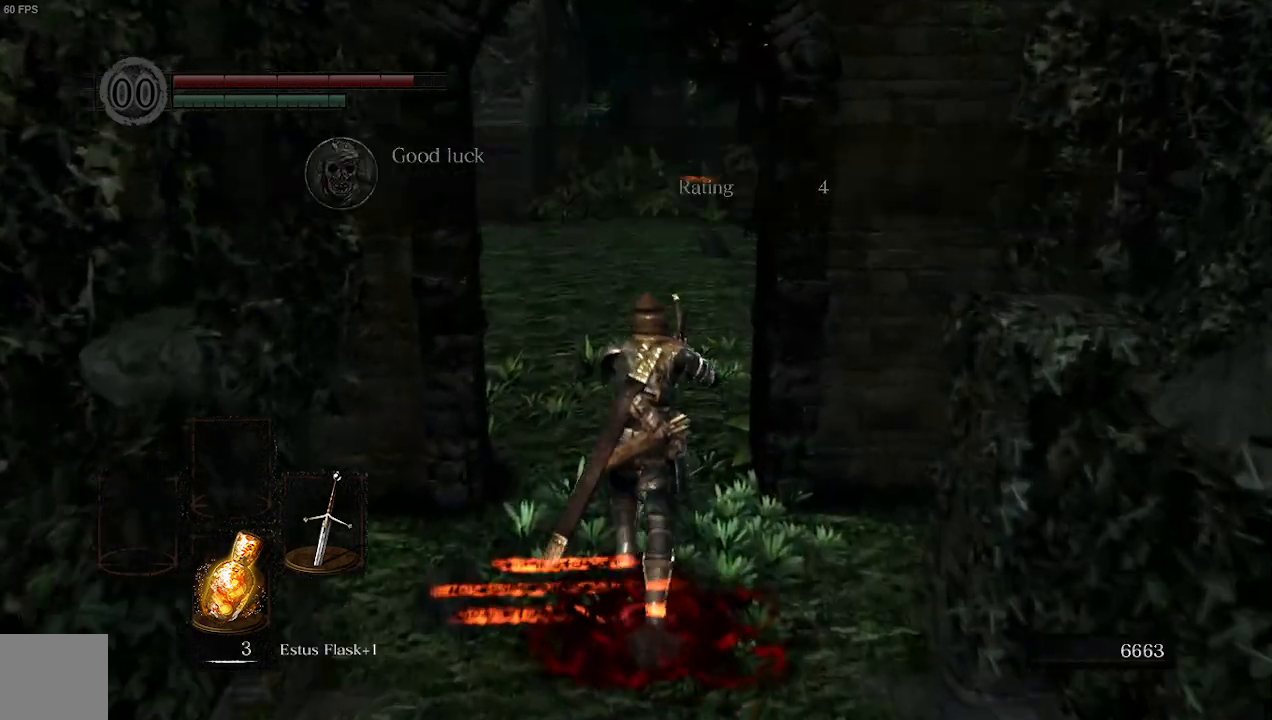
Gameplay with a controller (Xbox layout); each line is a JSON object with the inputs held at the frame after it. "events" lists button and stick changes between this image and that frame as [ms after this image, input, new state], when the widget could be followed in between.
{"buttons": [], "left_stick": "up", "right_stick": "center", "events": [[133, "right_stick", "left"], [467, "right_stick", "center"]]}
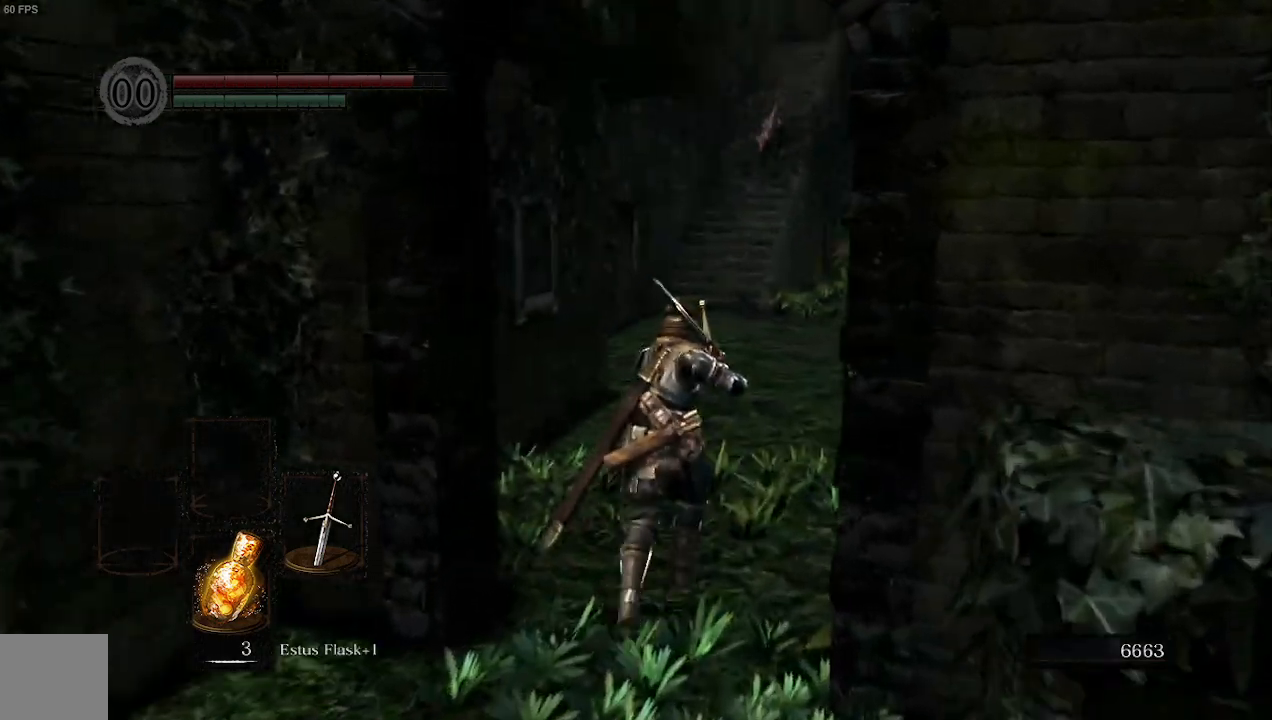
{"buttons": [], "left_stick": "up", "right_stick": "center", "events": [[233, "right_stick", "up"], [400, "right_stick", "center"]]}
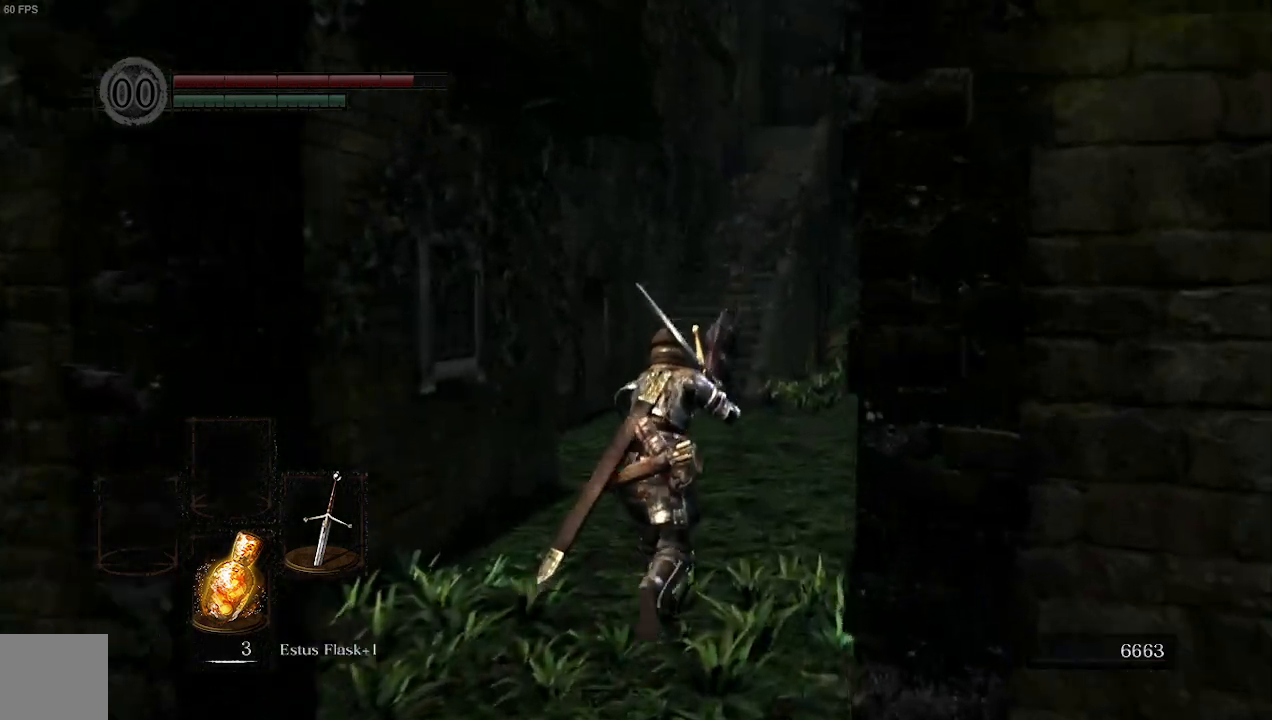
{"buttons": ["R1"], "left_stick": "down-right", "right_stick": "center", "events": [[167, "R3", "down"], [267, "R3", "up"], [367, "left_stick", "right"], [433, "R1", "down"], [467, "left_stick", "down-right"]]}
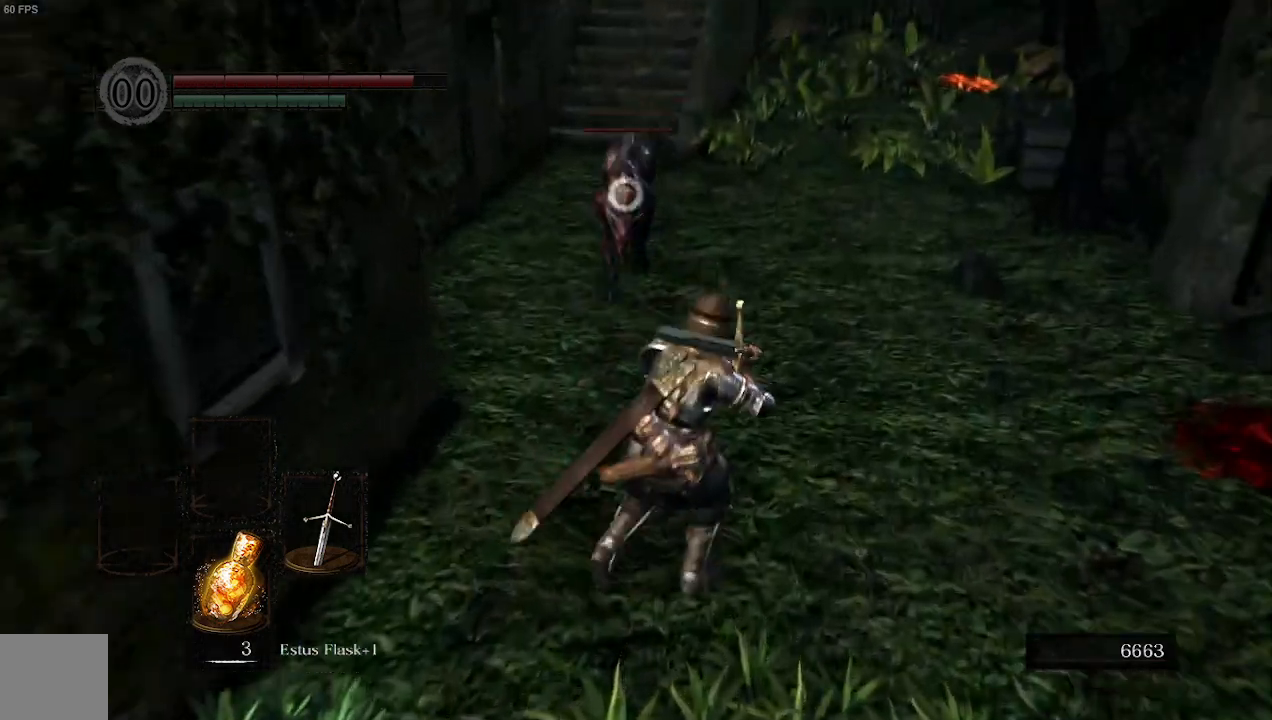
{"buttons": ["R3"], "left_stick": "down", "right_stick": "center", "events": [[67, "left_stick", "down-left"], [100, "R1", "up"], [467, "R3", "down"], [500, "left_stick", "down"]]}
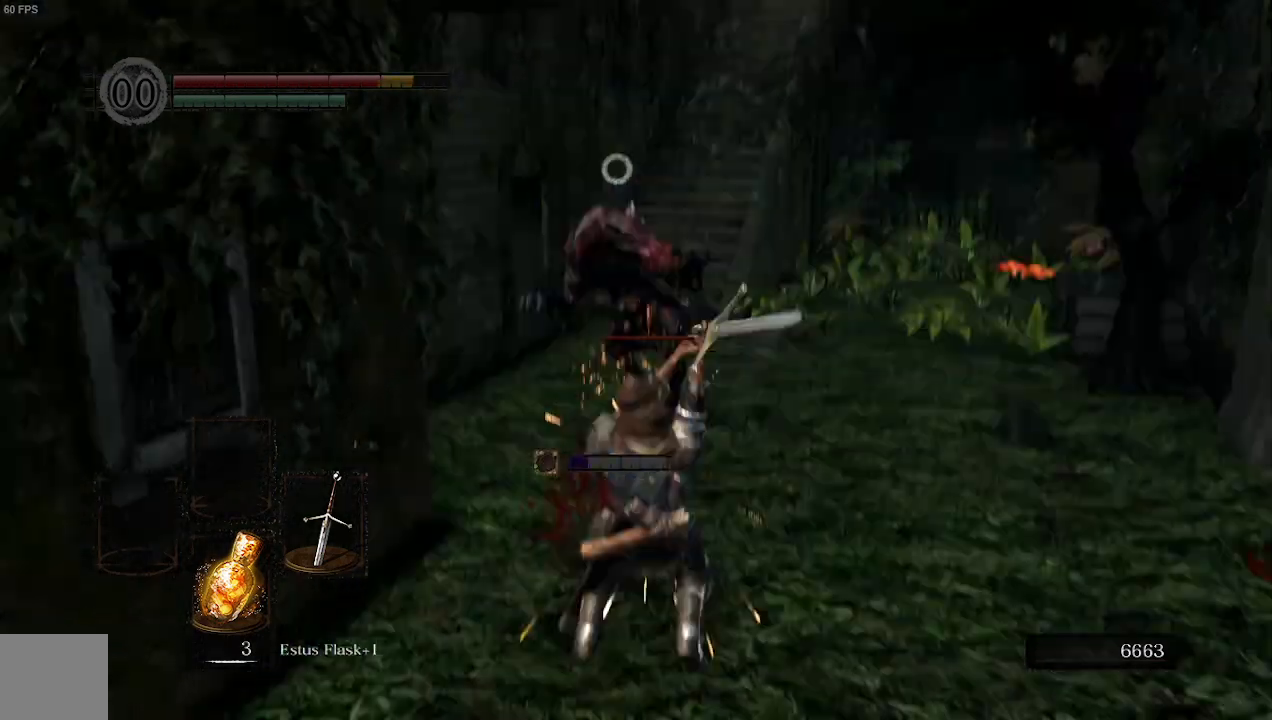
{"buttons": [], "left_stick": "up-right", "right_stick": "right", "events": [[100, "R3", "up"], [100, "right_stick", "up-right"], [167, "left_stick", "down-right"], [267, "left_stick", "right"], [300, "right_stick", "right"], [367, "left_stick", "up-right"]]}
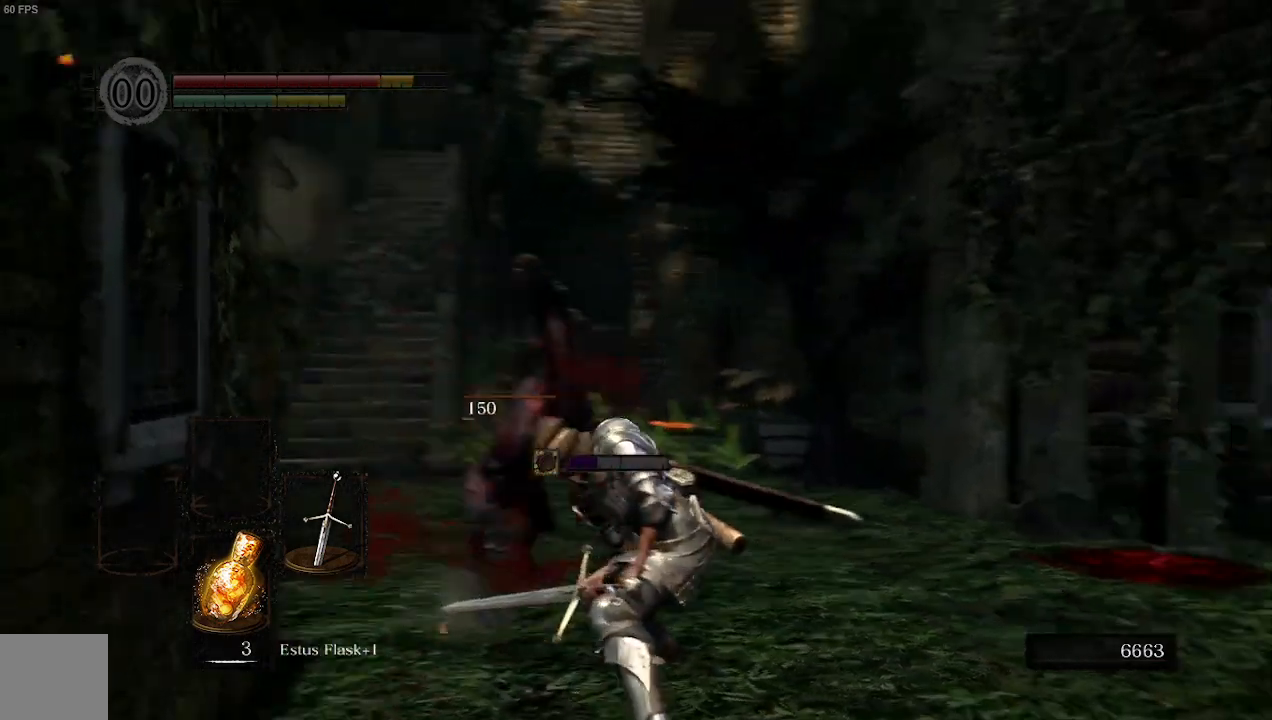
{"buttons": [], "left_stick": "up", "right_stick": "center", "events": [[200, "left_stick", "up"], [433, "right_stick", "center"]]}
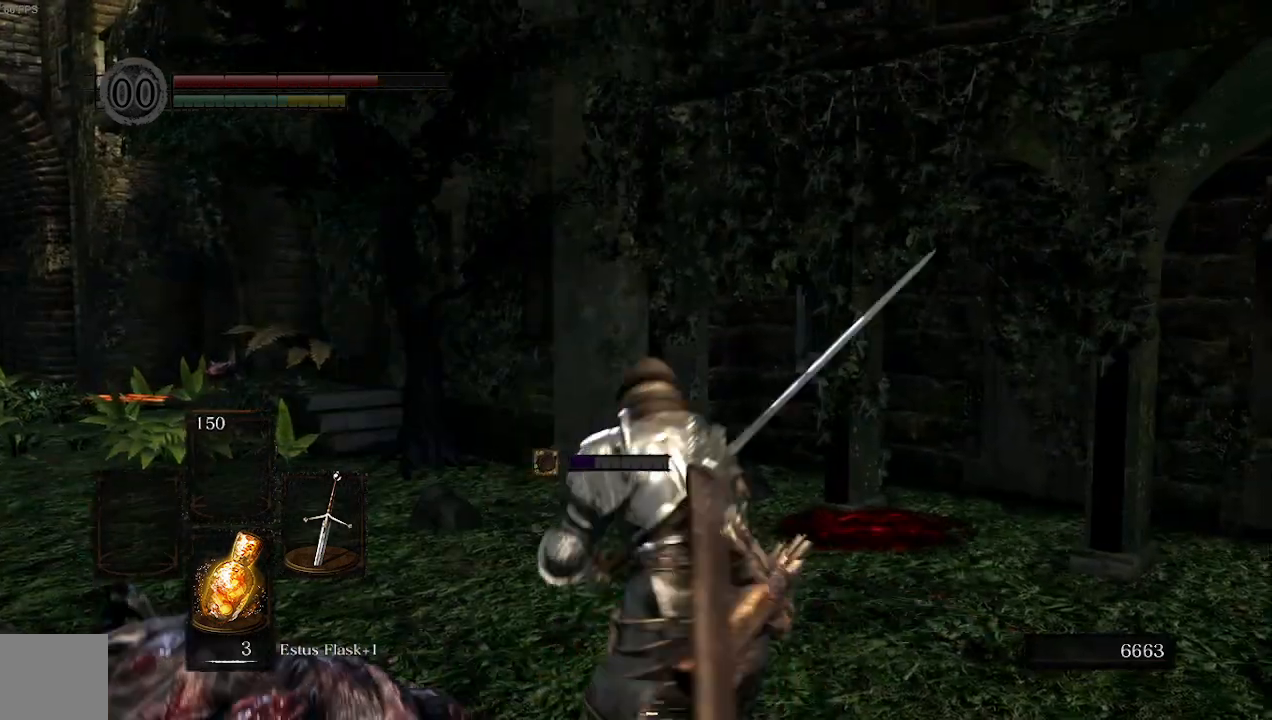
{"buttons": [], "left_stick": "up", "right_stick": "left", "events": [[33, "right_stick", "left"]]}
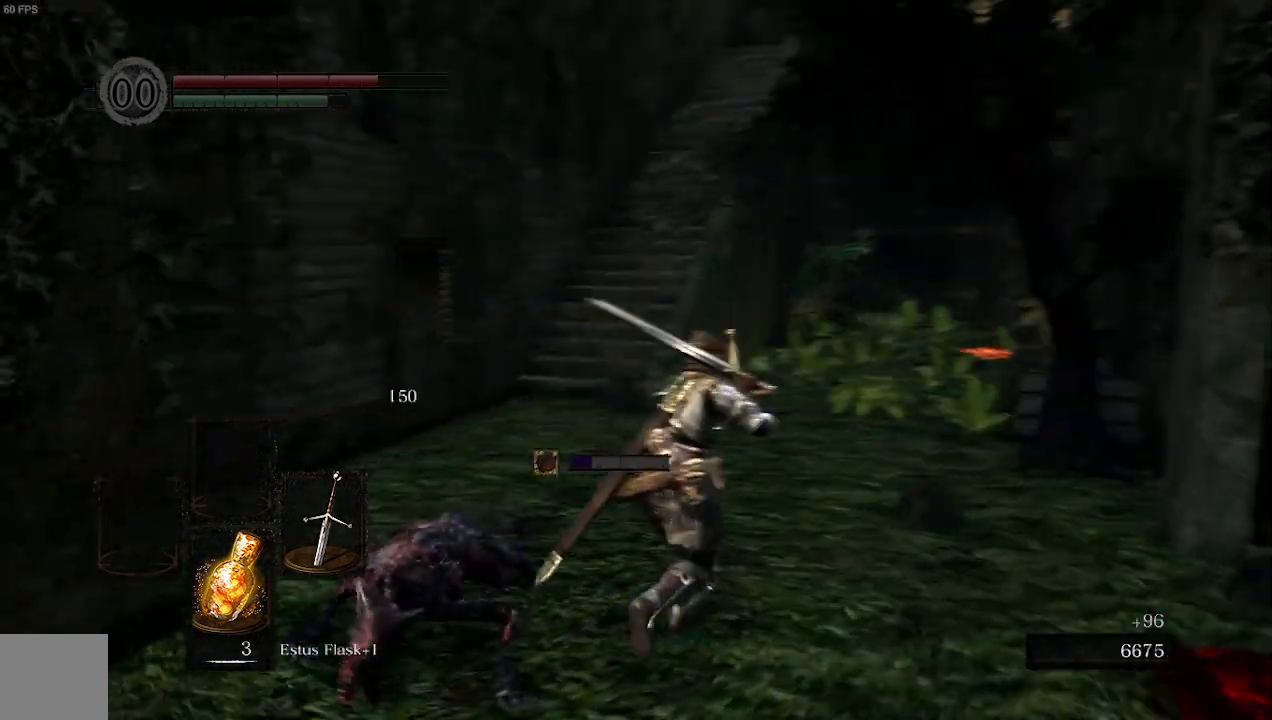
{"buttons": [], "left_stick": "up", "right_stick": "center", "events": [[33, "right_stick", "center"]]}
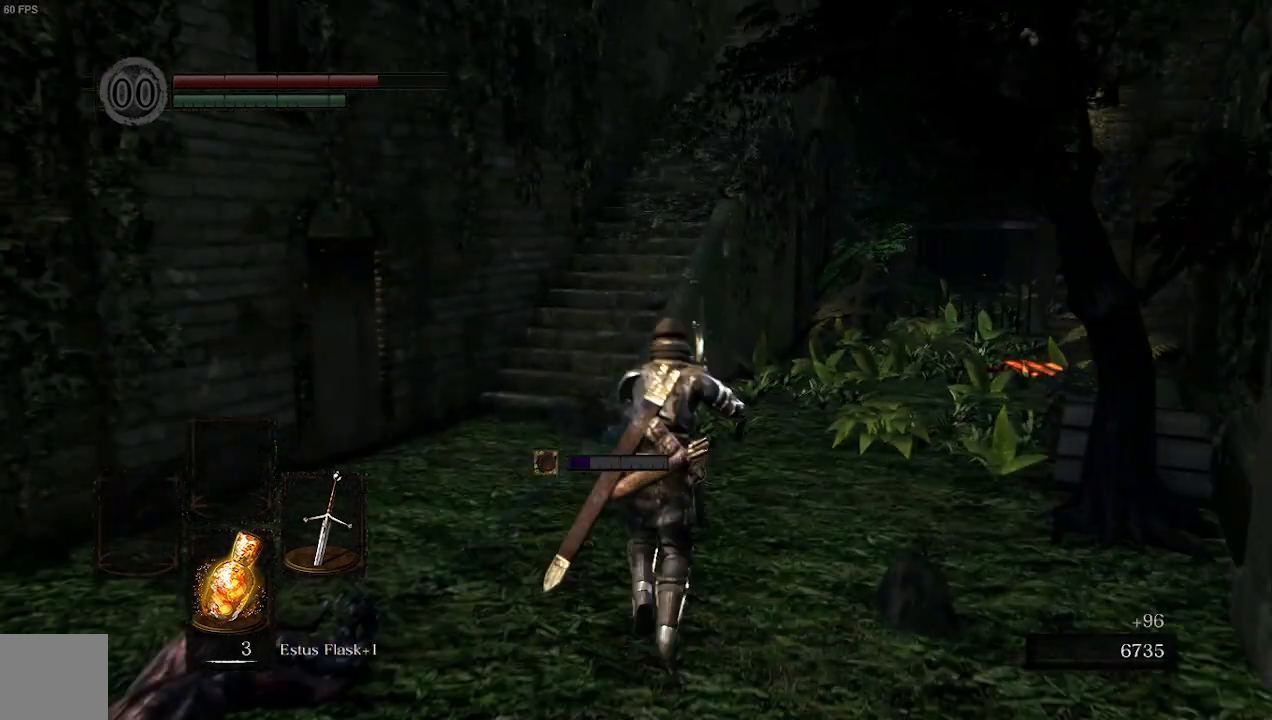
{"buttons": [], "left_stick": "up", "right_stick": "center", "events": []}
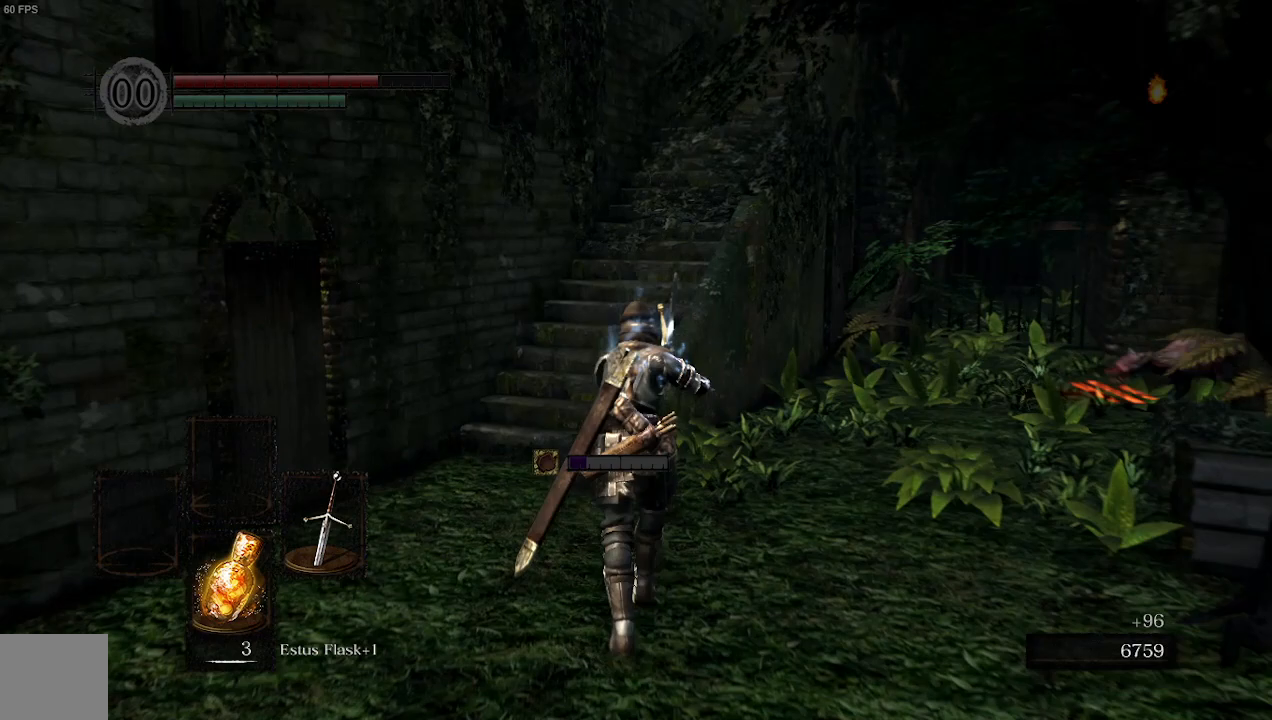
{"buttons": [], "left_stick": "left", "right_stick": "down-right", "events": [[467, "left_stick", "left"], [467, "right_stick", "down-right"]]}
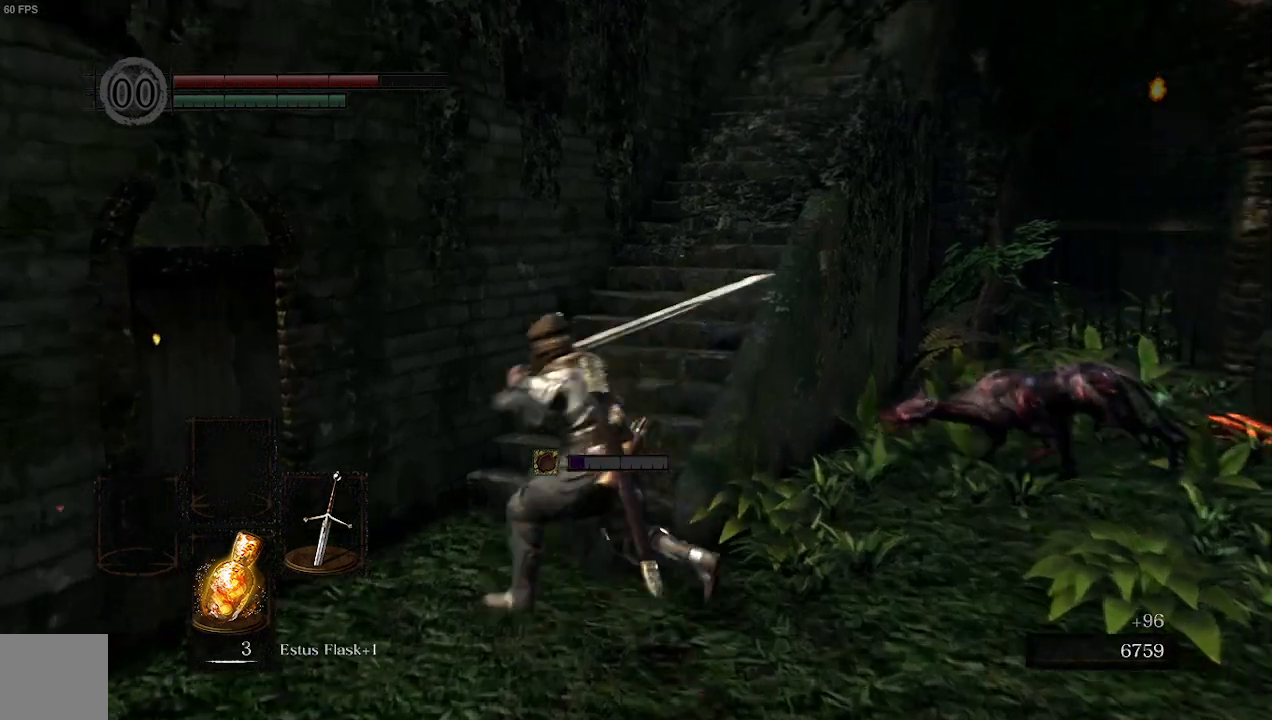
{"buttons": [], "left_stick": "down-left", "right_stick": "down-right", "events": [[100, "left_stick", "down-left"], [133, "right_stick", "center"], [367, "right_stick", "down-right"]]}
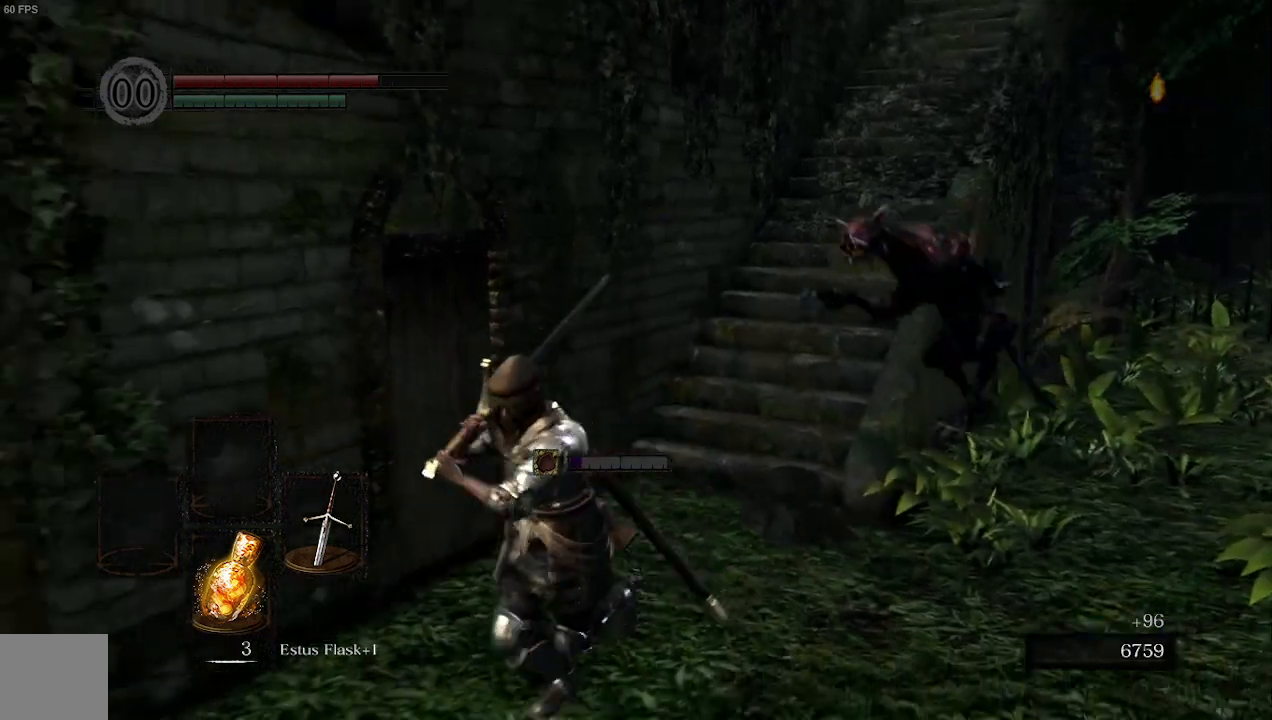
{"buttons": [], "left_stick": "up", "right_stick": "down-left", "events": [[67, "left_stick", "down-right"], [200, "right_stick", "center"], [233, "left_stick", "up-right"], [367, "R1", "down"], [467, "R1", "up"], [467, "right_stick", "down-left"], [500, "left_stick", "up"]]}
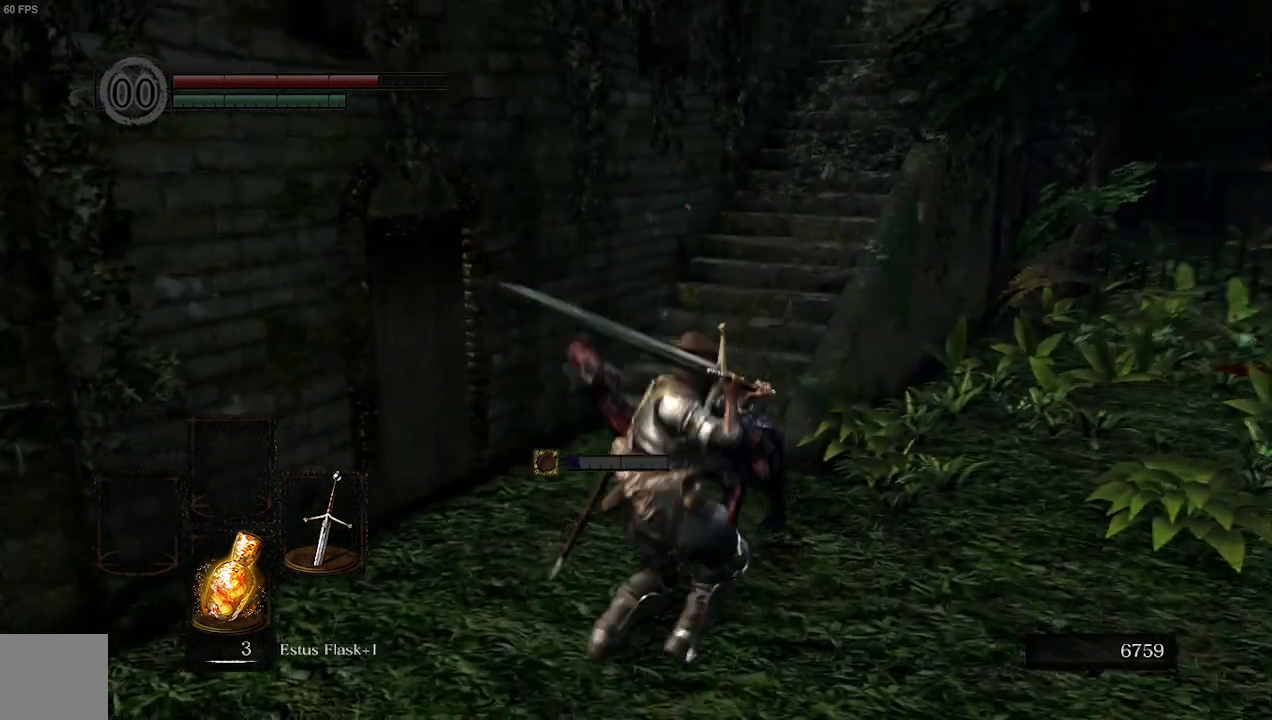
{"buttons": [], "left_stick": "right", "right_stick": "center", "events": [[200, "right_stick", "center"], [367, "left_stick", "up-right"], [500, "left_stick", "right"]]}
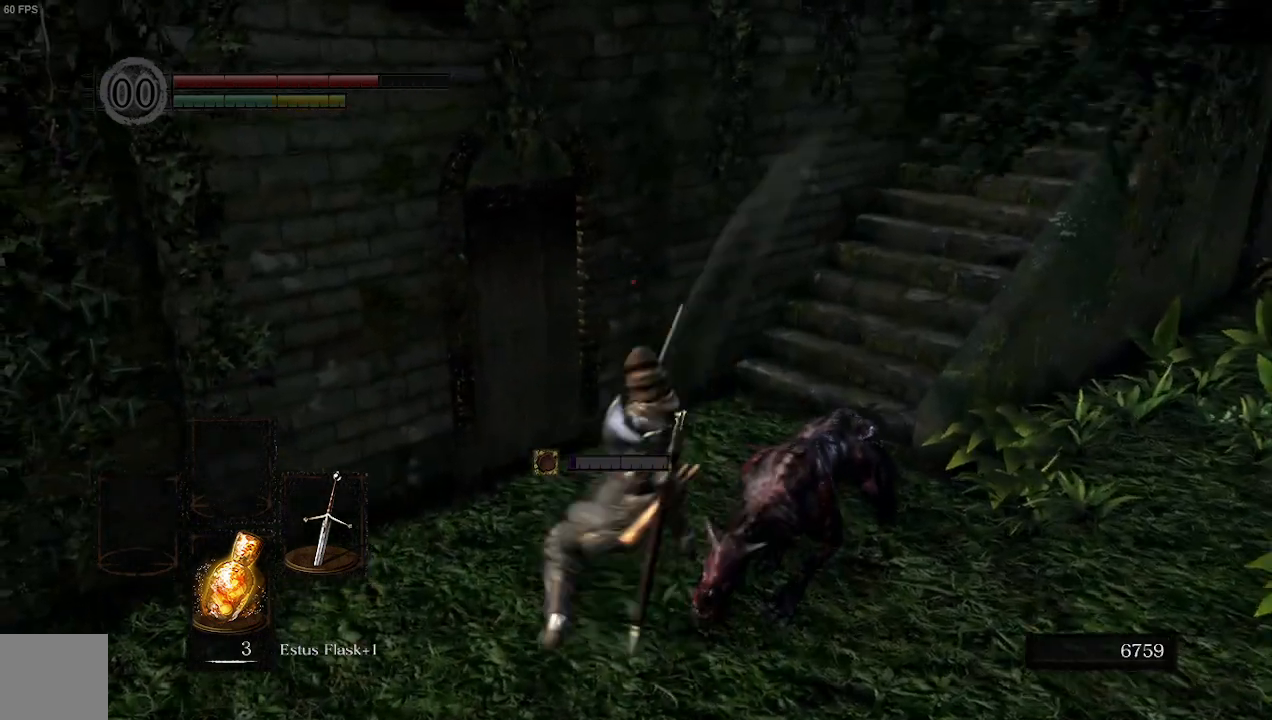
{"buttons": ["R1"], "left_stick": "down-right", "right_stick": "center", "events": [[267, "left_stick", "down-right"], [433, "R1", "down"]]}
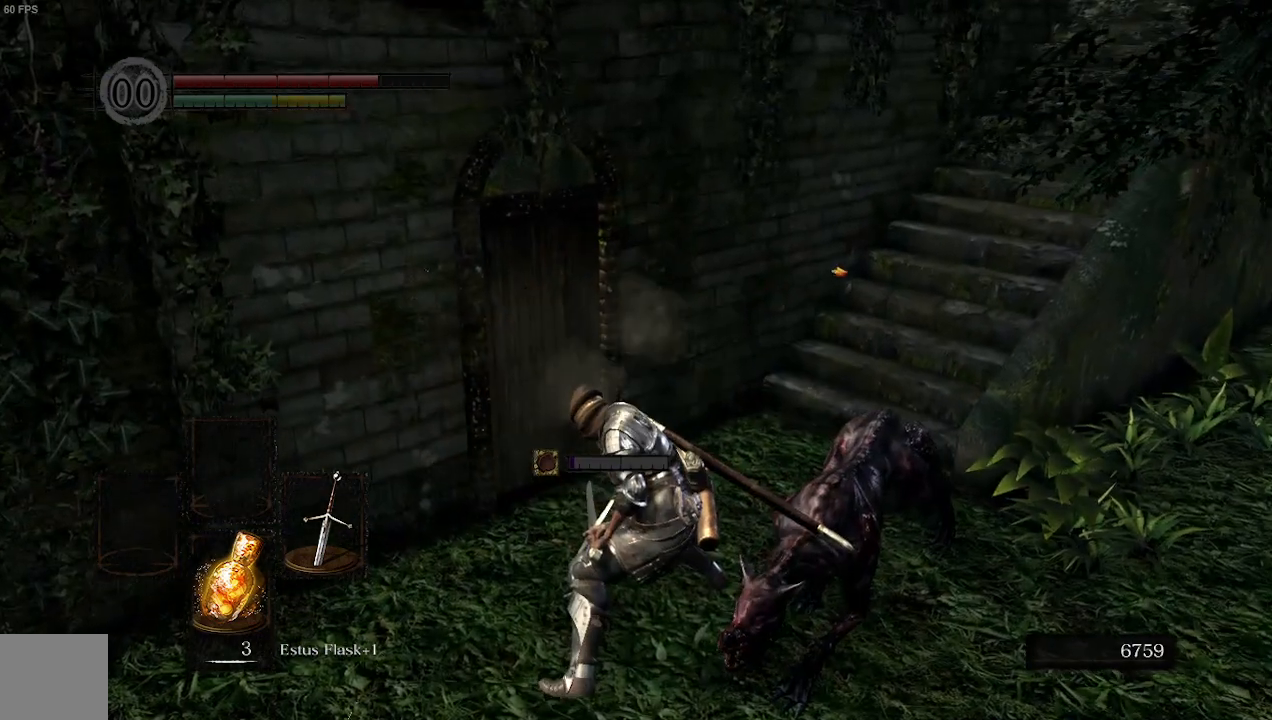
{"buttons": [], "left_stick": "down-right", "right_stick": "center", "events": [[100, "R1", "up"]]}
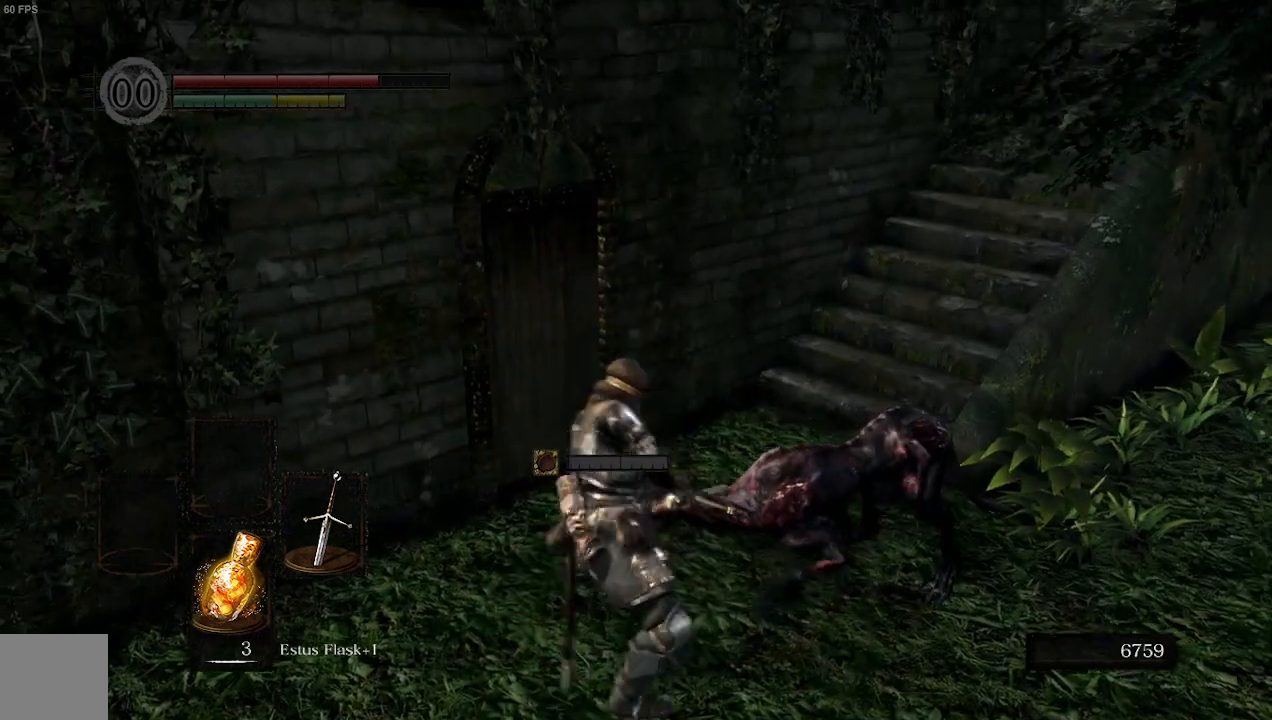
{"buttons": [], "left_stick": "up-right", "right_stick": "up-left", "events": [[167, "left_stick", "right"], [267, "right_stick", "left"], [333, "left_stick", "up-right"], [500, "right_stick", "up-left"]]}
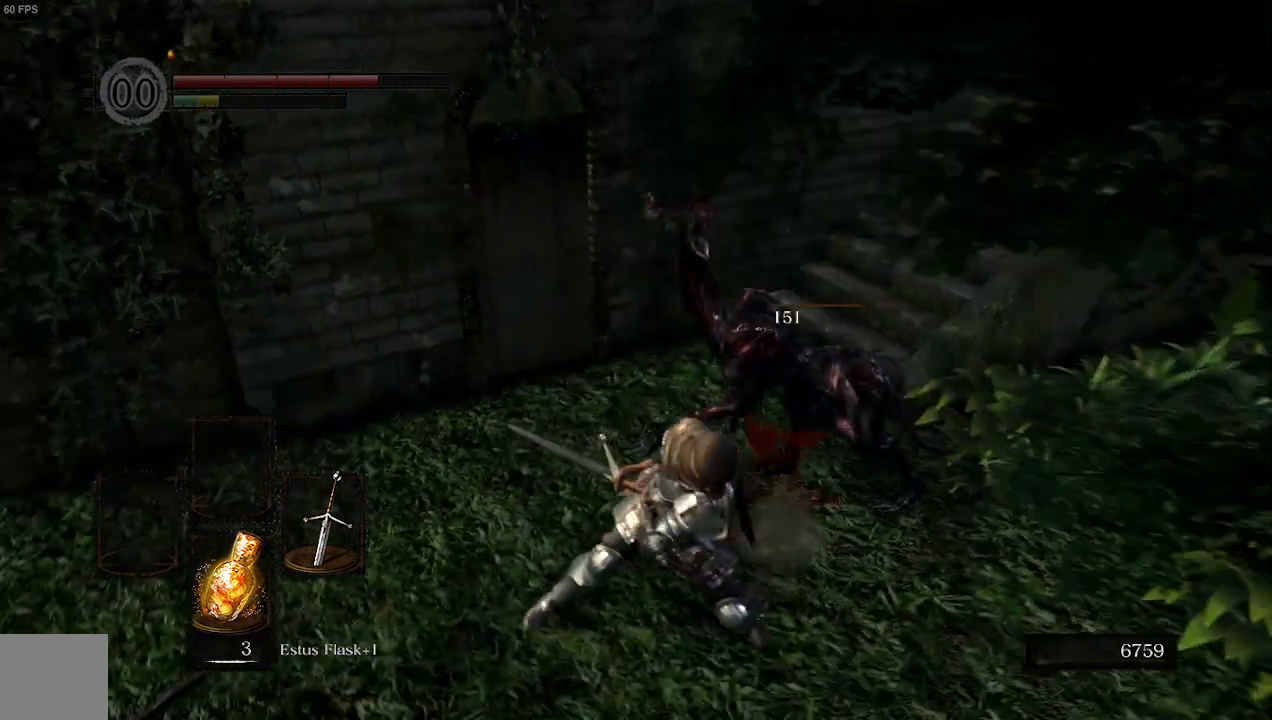
{"buttons": ["X"], "left_stick": "up", "right_stick": "up-left", "events": [[100, "left_stick", "up"], [300, "X", "down"]]}
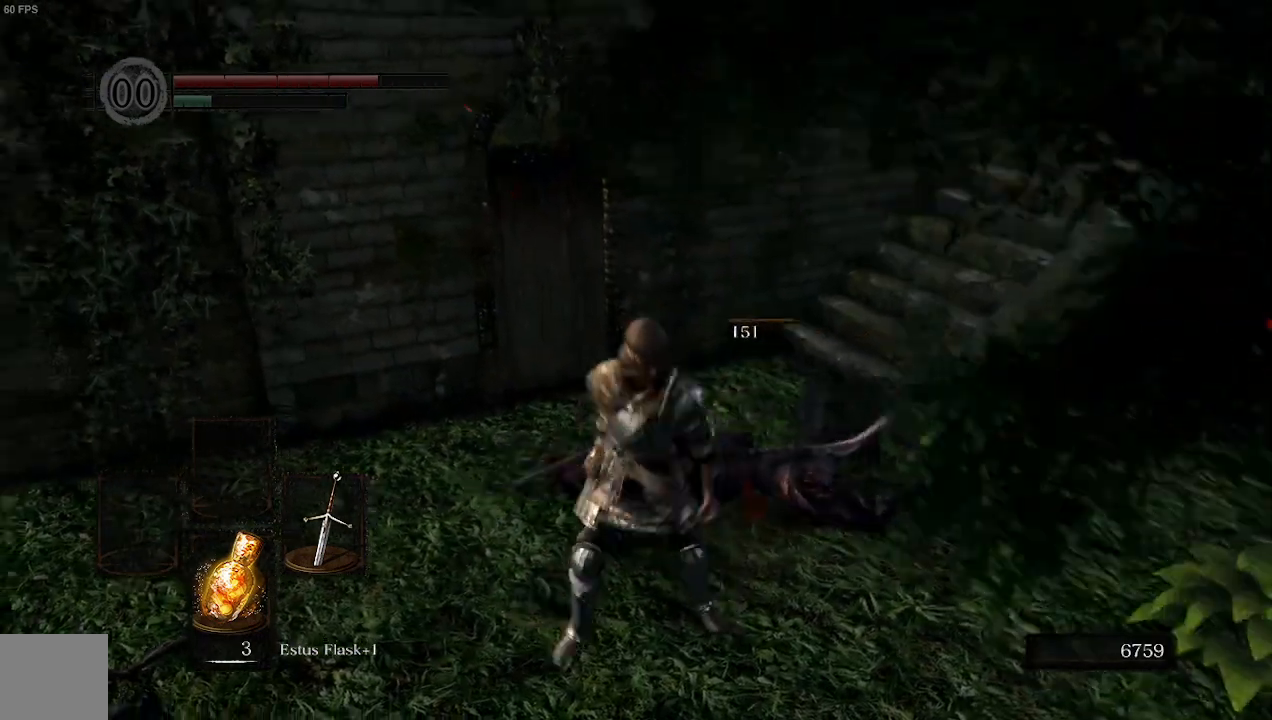
{"buttons": ["X"], "left_stick": "up", "right_stick": "up-left", "events": []}
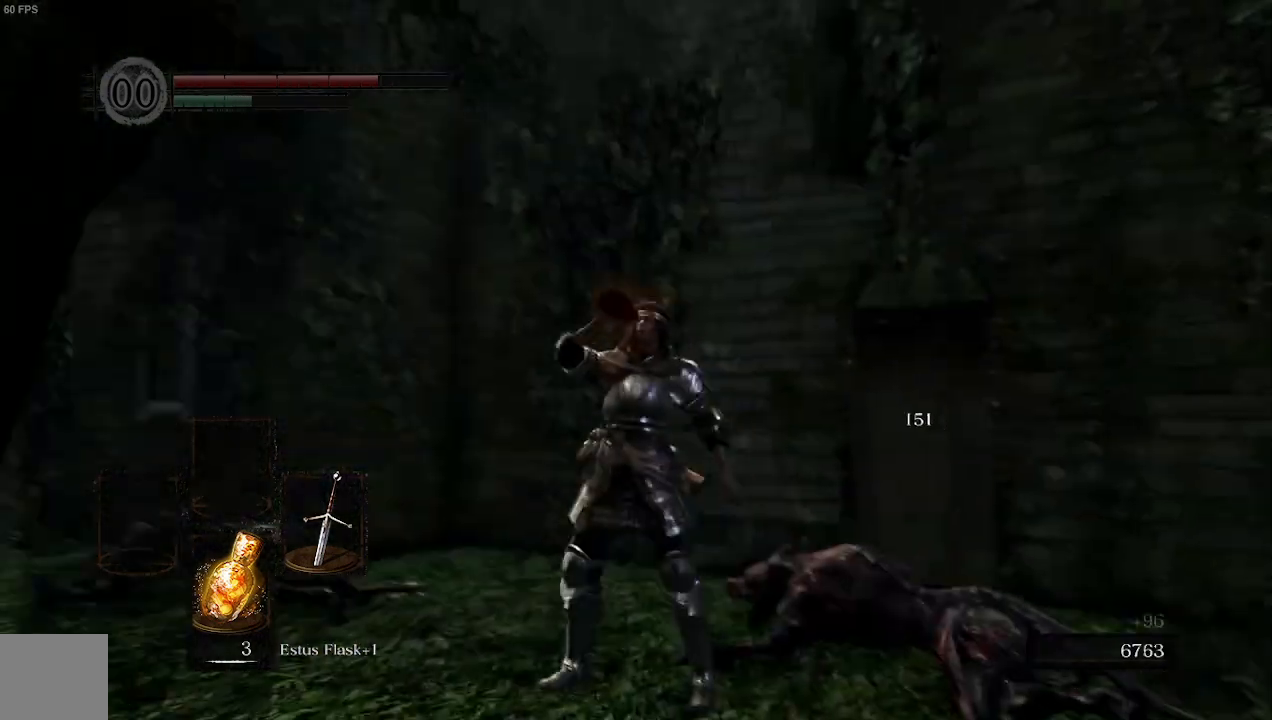
{"buttons": [], "left_stick": "up", "right_stick": "center", "events": [[167, "left_stick", "center"], [400, "X", "up"], [433, "right_stick", "center"], [500, "left_stick", "up"]]}
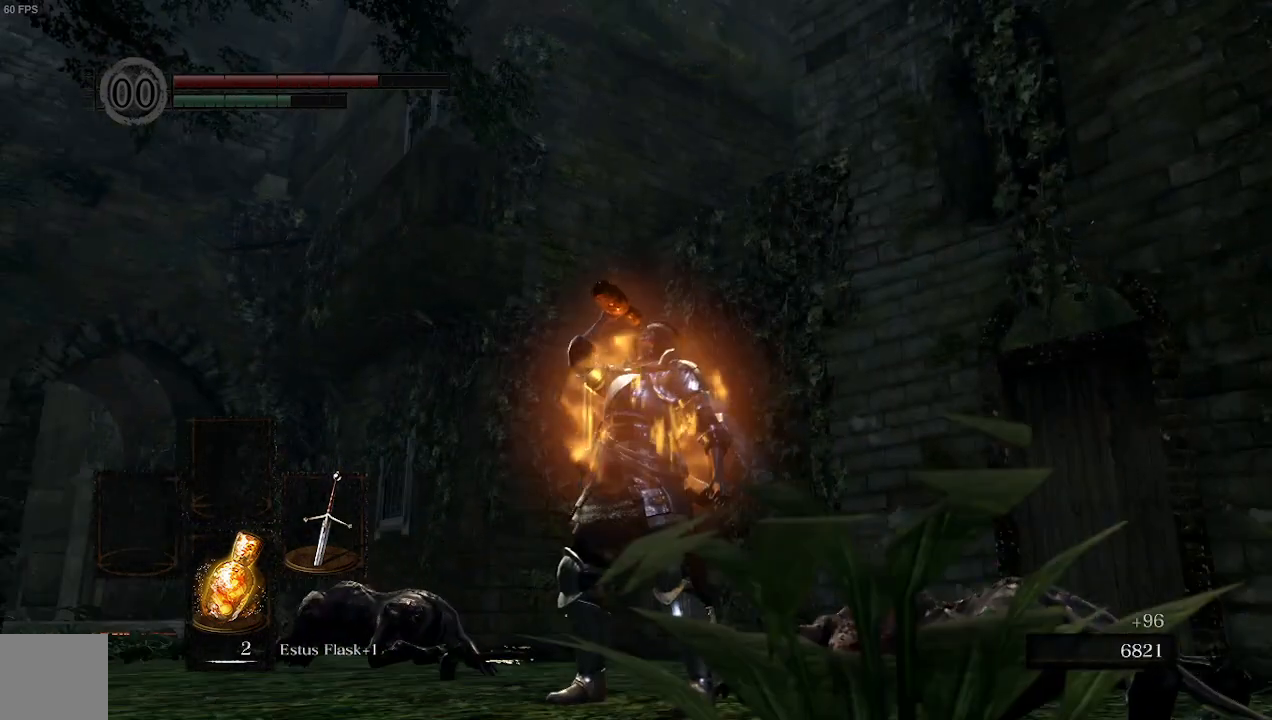
{"buttons": [], "left_stick": "center", "right_stick": "center", "events": [[433, "left_stick", "center"]]}
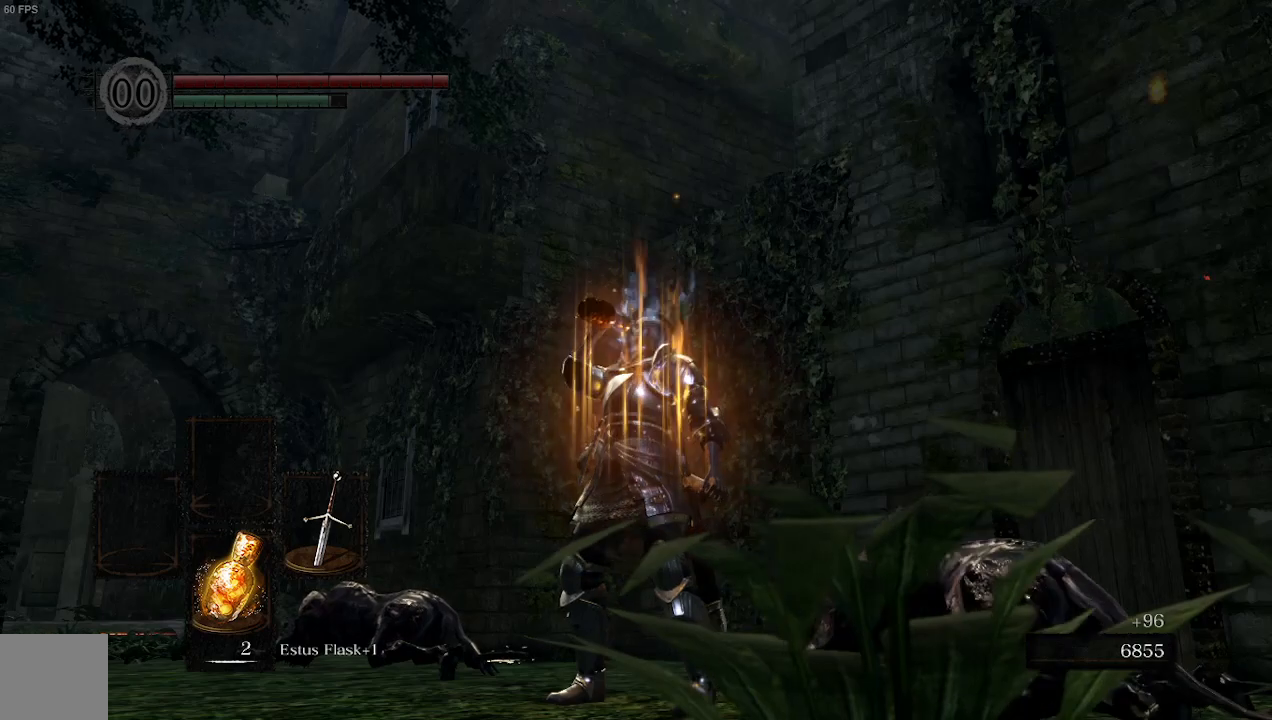
{"buttons": [], "left_stick": "up-right", "right_stick": "center", "events": [[500, "left_stick", "up-right"]]}
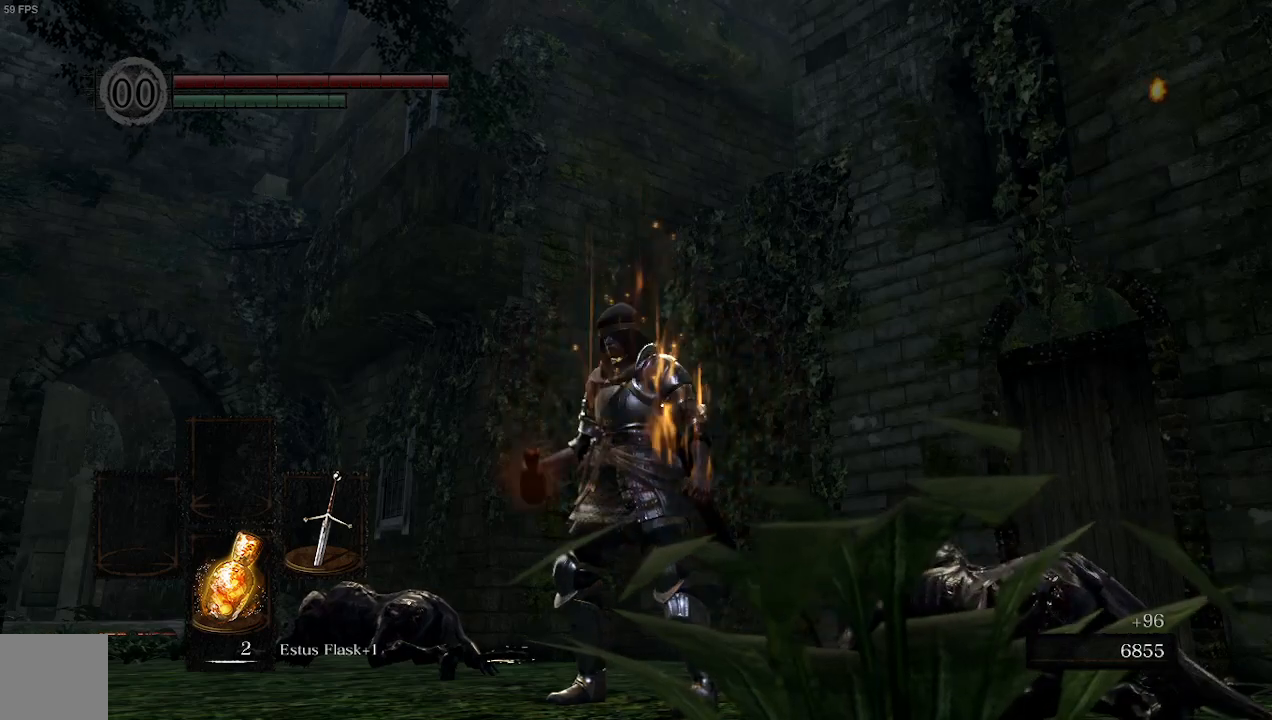
{"buttons": [], "left_stick": "up-right", "right_stick": "center", "events": []}
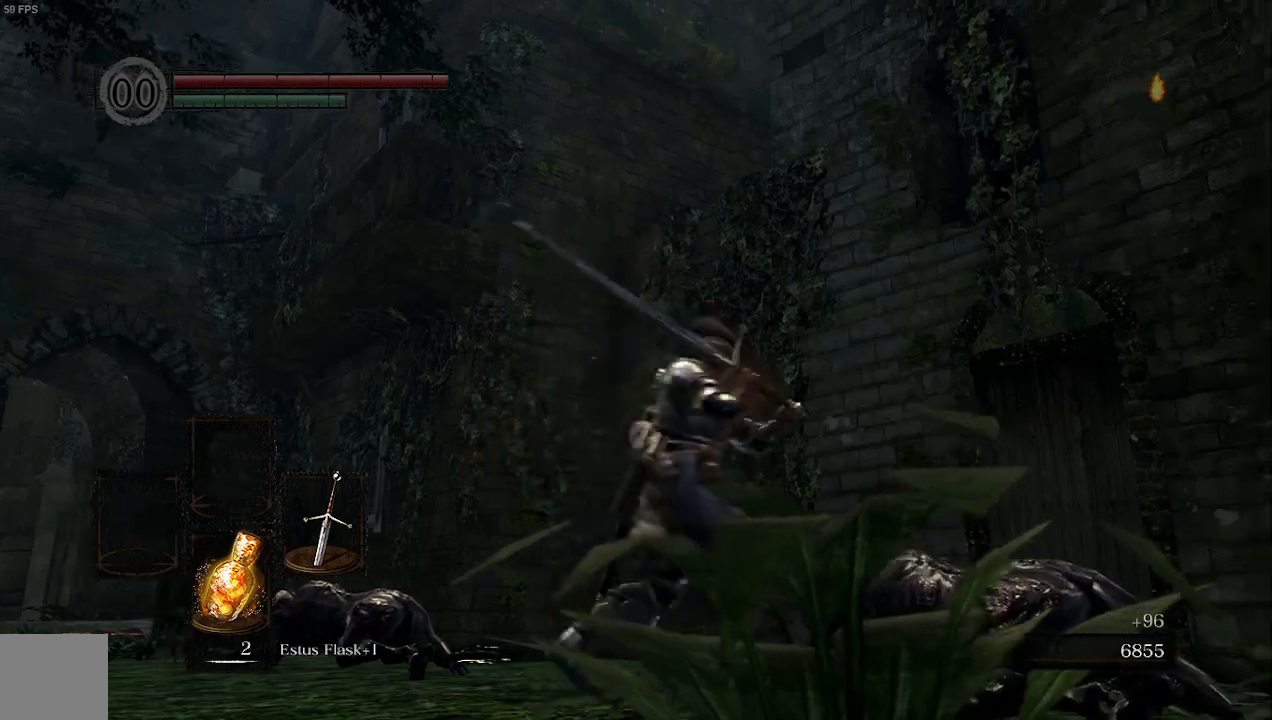
{"buttons": [], "left_stick": "up-right", "right_stick": "center", "events": []}
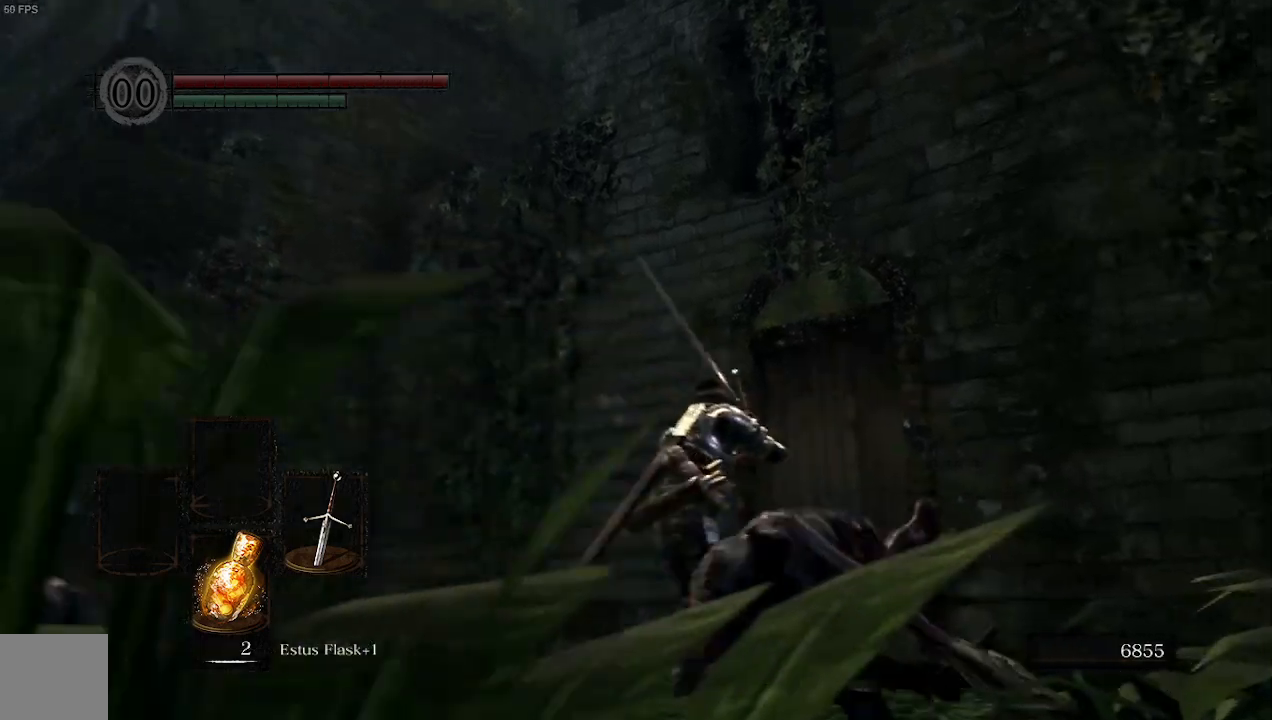
{"buttons": [], "left_stick": "up-right", "right_stick": "center", "events": [[100, "right_stick", "down"], [200, "right_stick", "down-right"], [433, "right_stick", "center"]]}
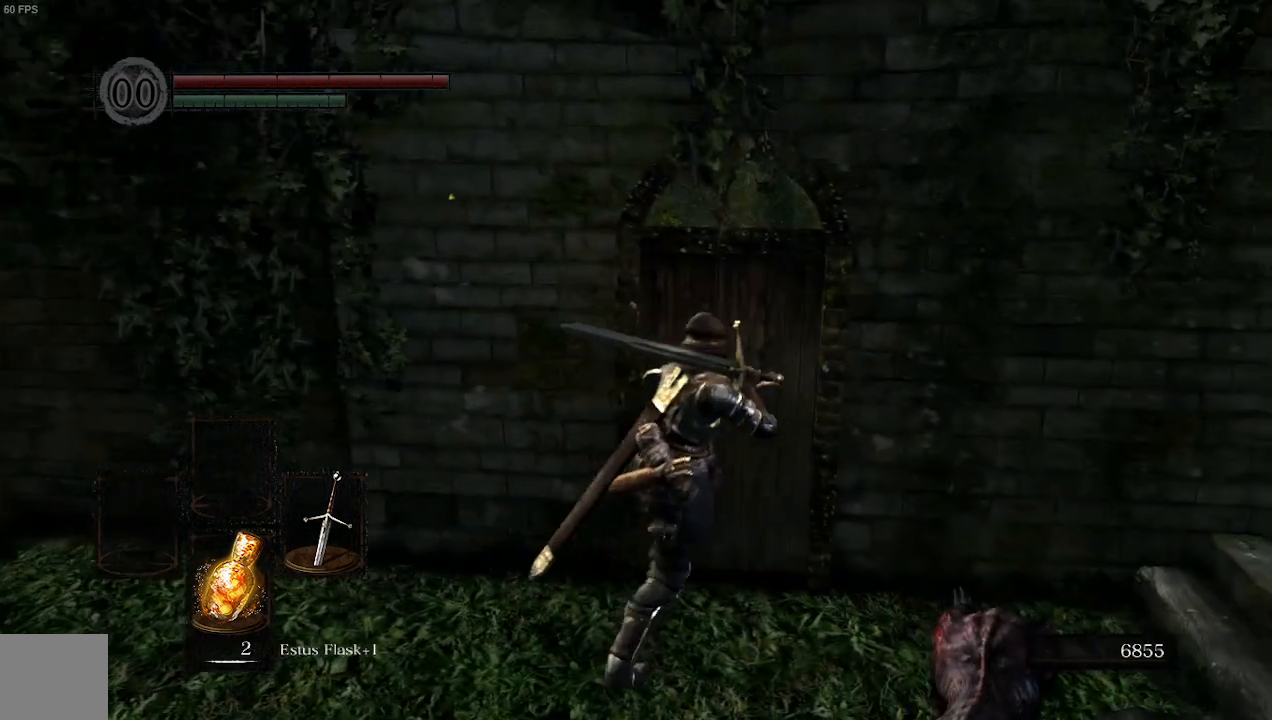
{"buttons": [], "left_stick": "up-right", "right_stick": "right", "events": [[167, "A", "down"], [233, "right_stick", "right"], [267, "A", "up"]]}
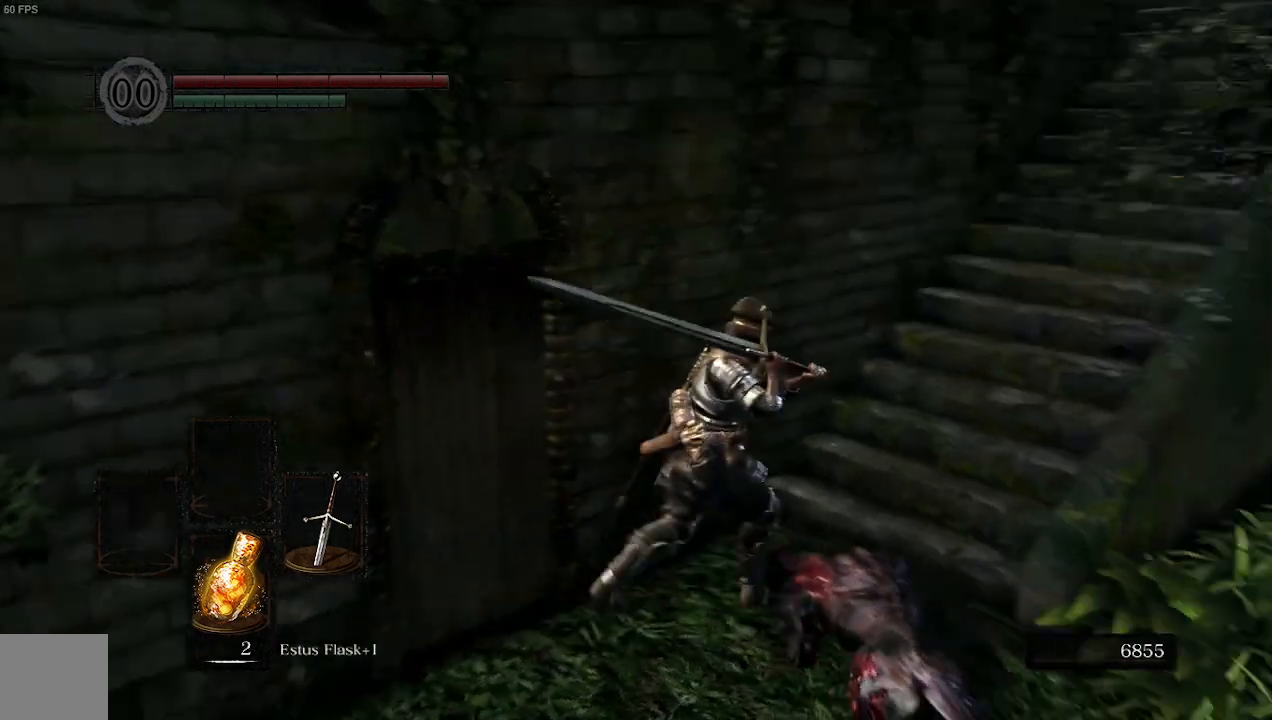
{"buttons": [], "left_stick": "up", "right_stick": "center", "events": [[233, "left_stick", "up"], [233, "right_stick", "center"]]}
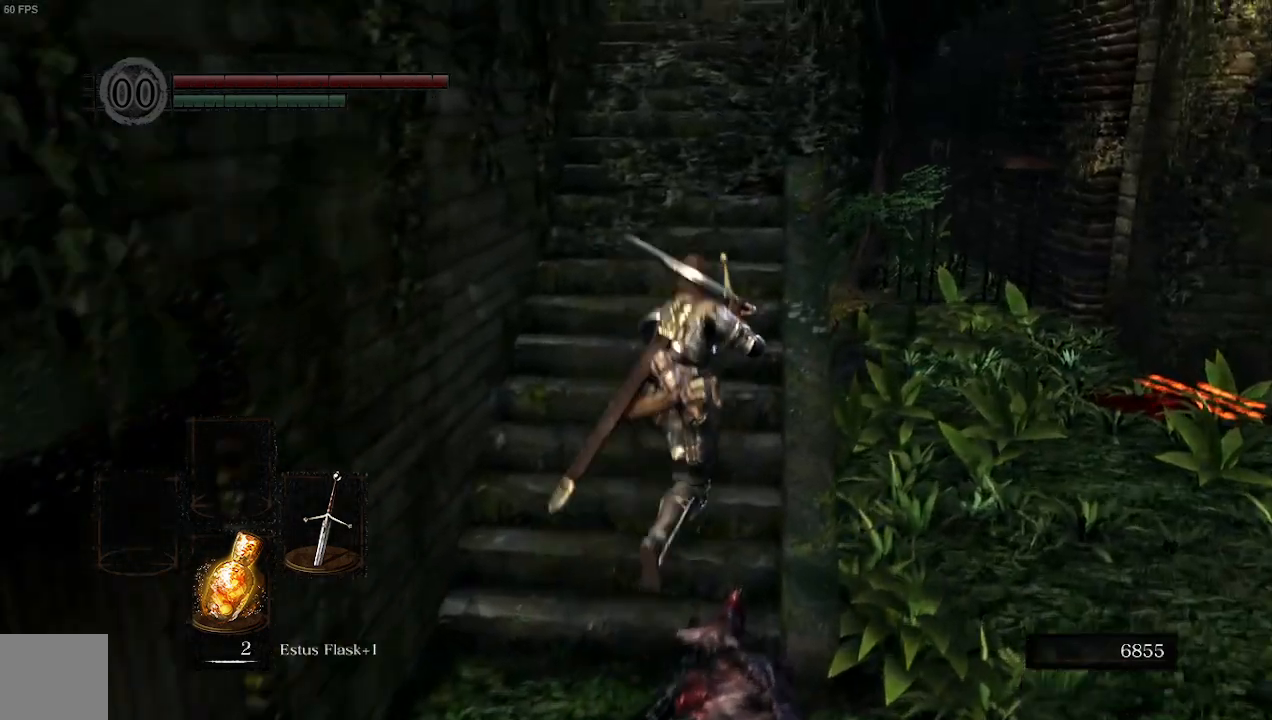
{"buttons": [], "left_stick": "up", "right_stick": "center", "events": [[33, "right_stick", "up"], [233, "right_stick", "center"]]}
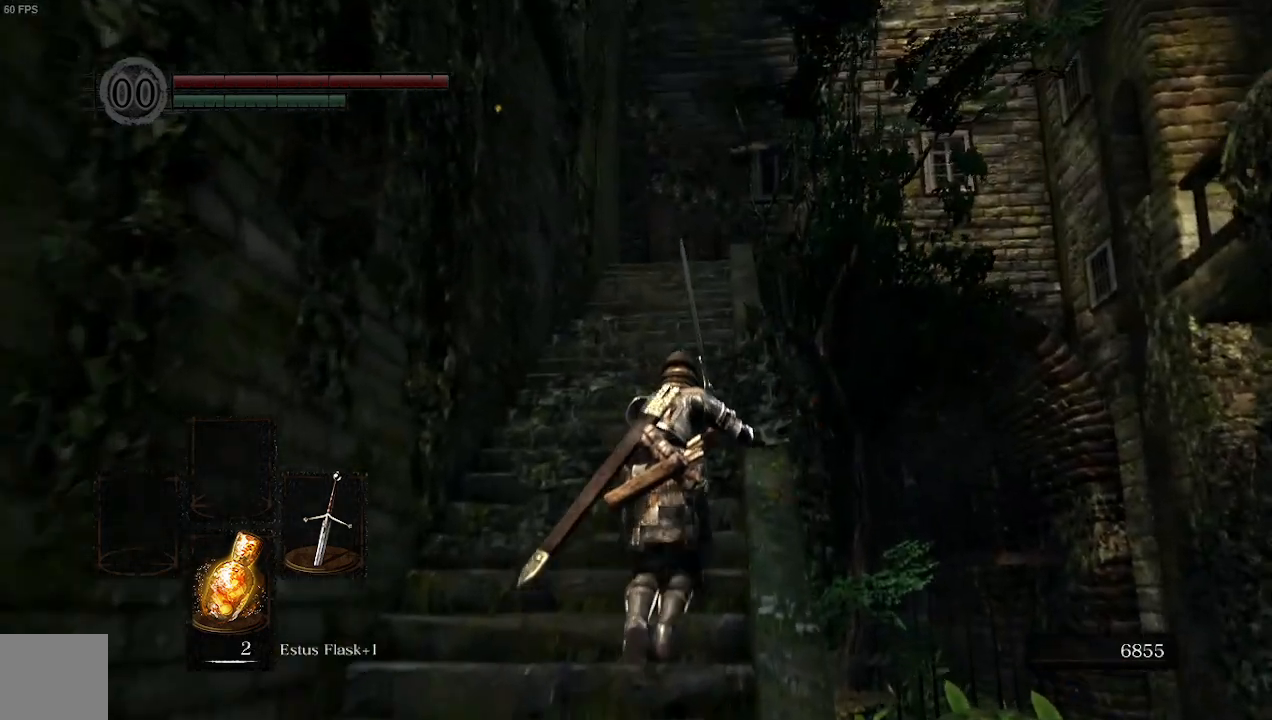
{"buttons": [], "left_stick": "up", "right_stick": "center", "events": []}
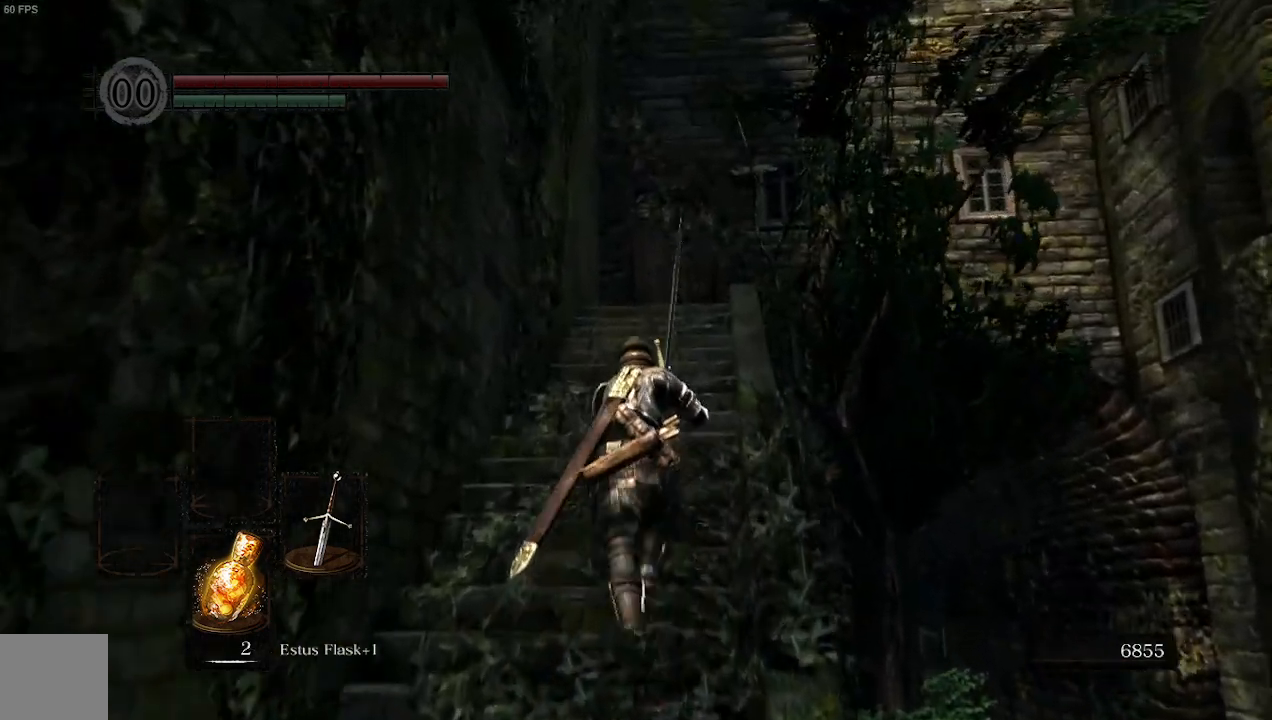
{"buttons": [], "left_stick": "up", "right_stick": "center", "events": [[100, "right_stick", "down"], [500, "right_stick", "center"]]}
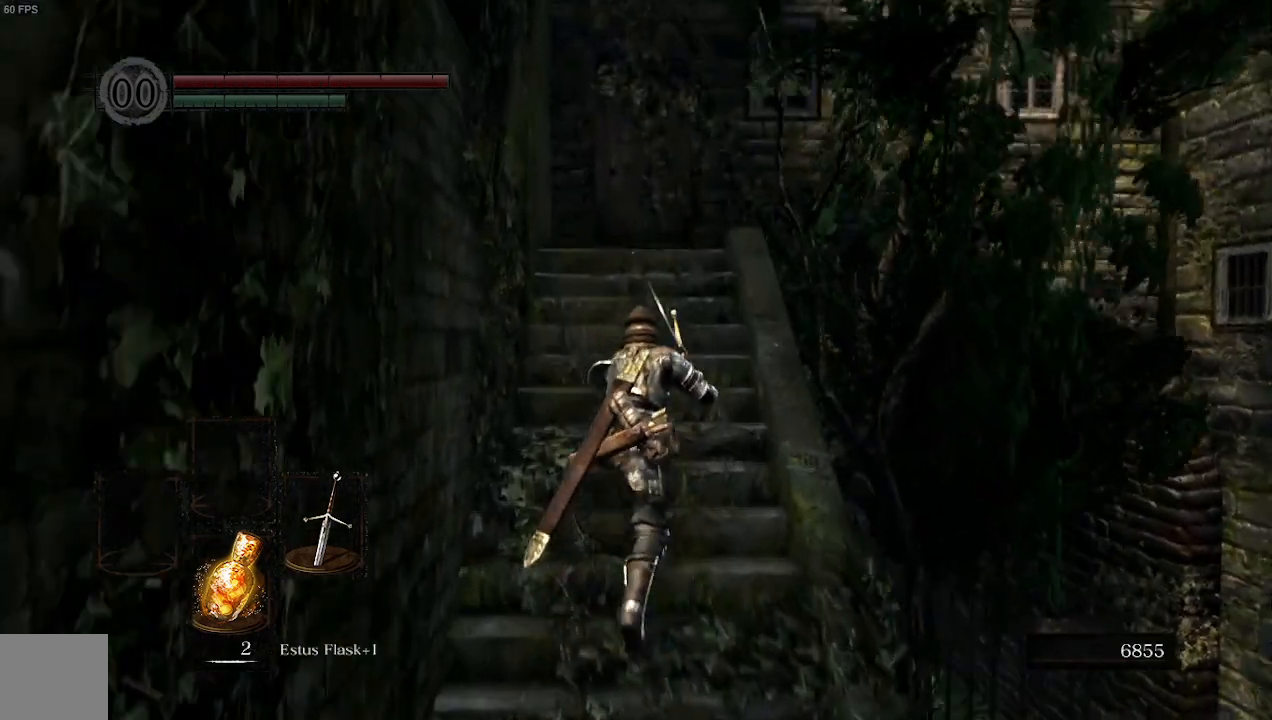
{"buttons": [], "left_stick": "up", "right_stick": "center", "events": []}